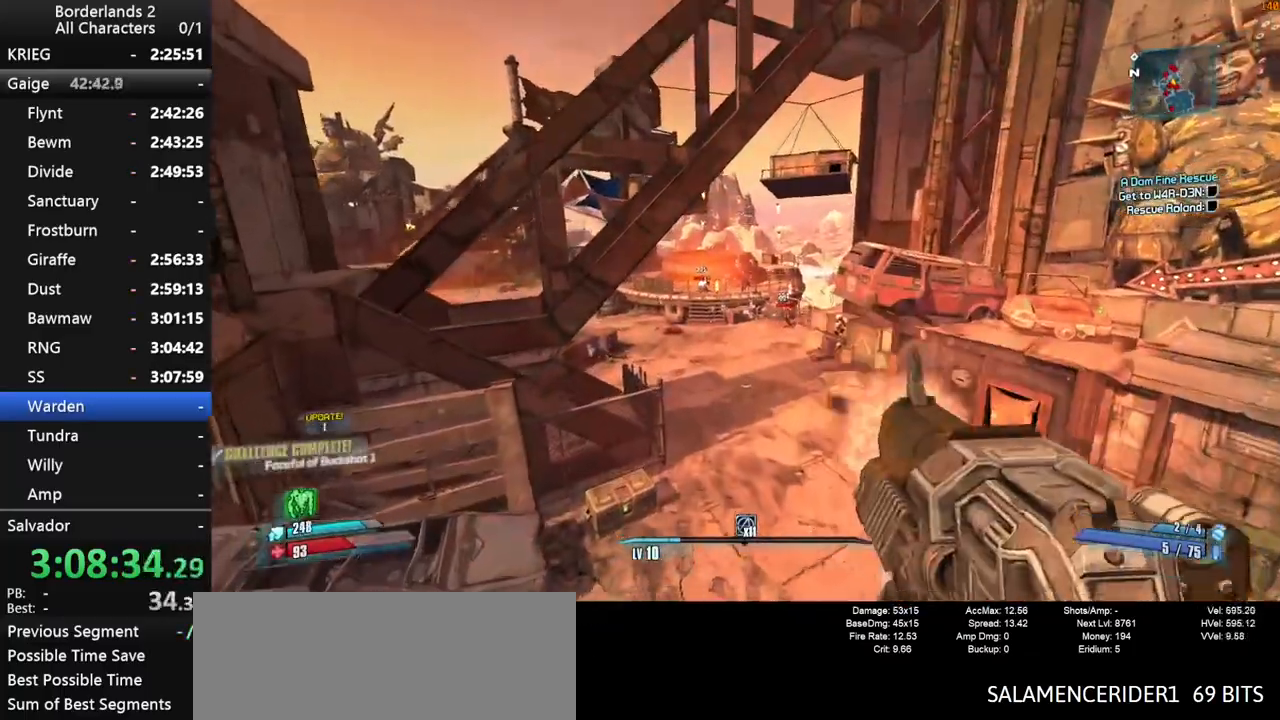
Gameplay with keyboard and mouse; each line is a JSON object with the keys and mouse buttons held at the frame after it. "events" lists presses ("down") and releases ("up") of "1", "2", "3", "4", "a", "b", "c", "ctrl", "d", "down", "e", "end", "escape", "f", "g", "left", "q", "r", "return", "right", "s", "shift", "space", "t", "tab", "up", "v", "w", "x", "y", "z", "mouse_left", "mouse_middle", "mouse_right", "mouse_wheel_up" and "mouse_wheel_down" between this image and that frame as [ms after this image, input, new state], when the widget could be followed in between. "mouse_left", "mouse_middle", "mouse_right", "mouse_wheel_up", "mouse_wheel_down" = the "left", "middle", "right", "wheel_up", "wheel_down" buttons of the "mouse" list. No other keys are recorded. "mouse_move" is the direction in which the mouse moves at that frame (one of eight, or "still"), when it could be read. Not read: other_keys.
{"keys": ["w"], "mouse": ["wheel_down"], "mouse_move": "still", "events": []}
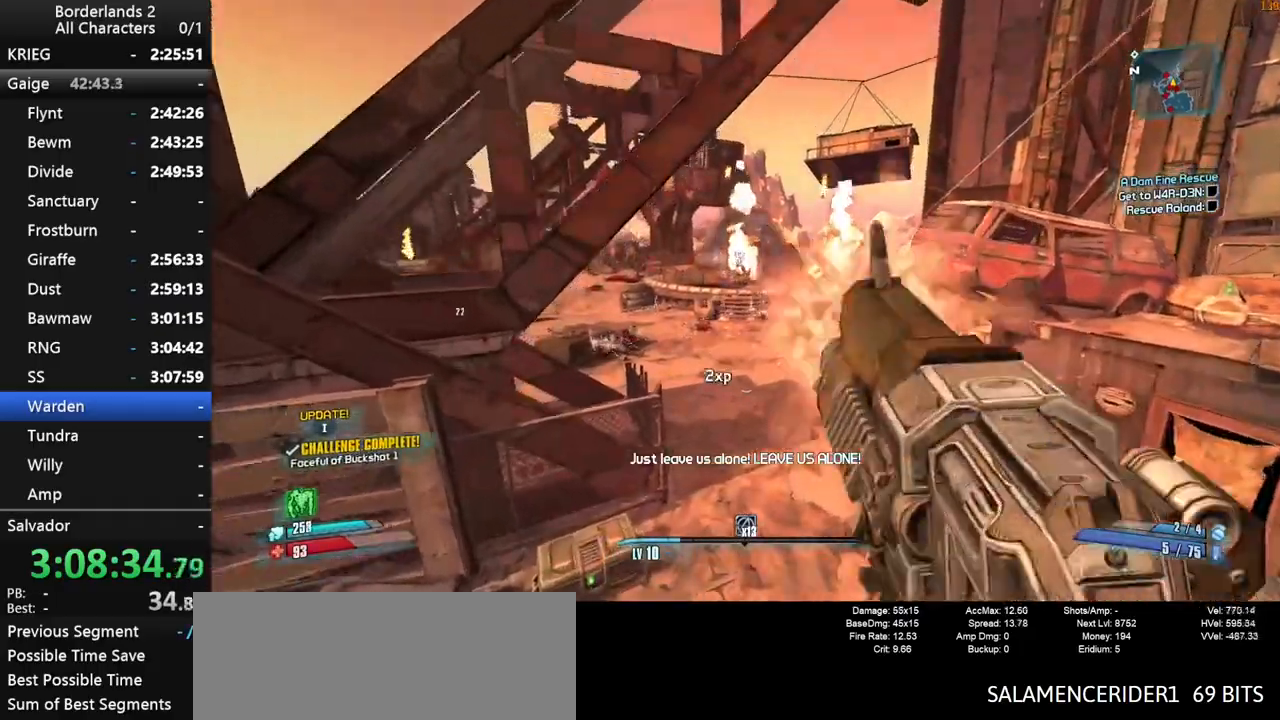
{"keys": ["w"], "mouse": [], "mouse_move": "up", "events": [[217, "a", "down"], [400, "a", "up"], [400, "mouse_wheel_down", "up"]]}
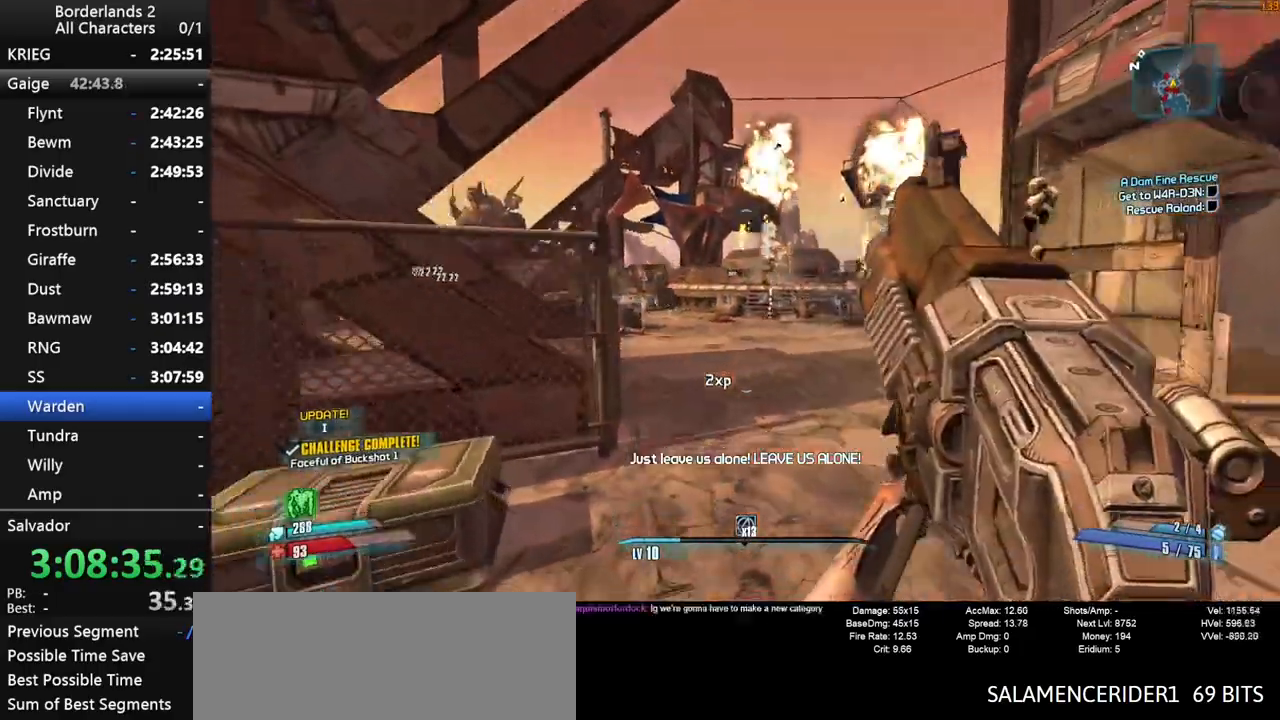
{"keys": ["d", "w"], "mouse": [], "mouse_move": "still", "events": [[84, "shift", "down"], [184, "shift", "up"], [234, "shift", "down"], [284, "space", "down"], [317, "shift", "up"], [417, "d", "down"], [417, "space", "up"]]}
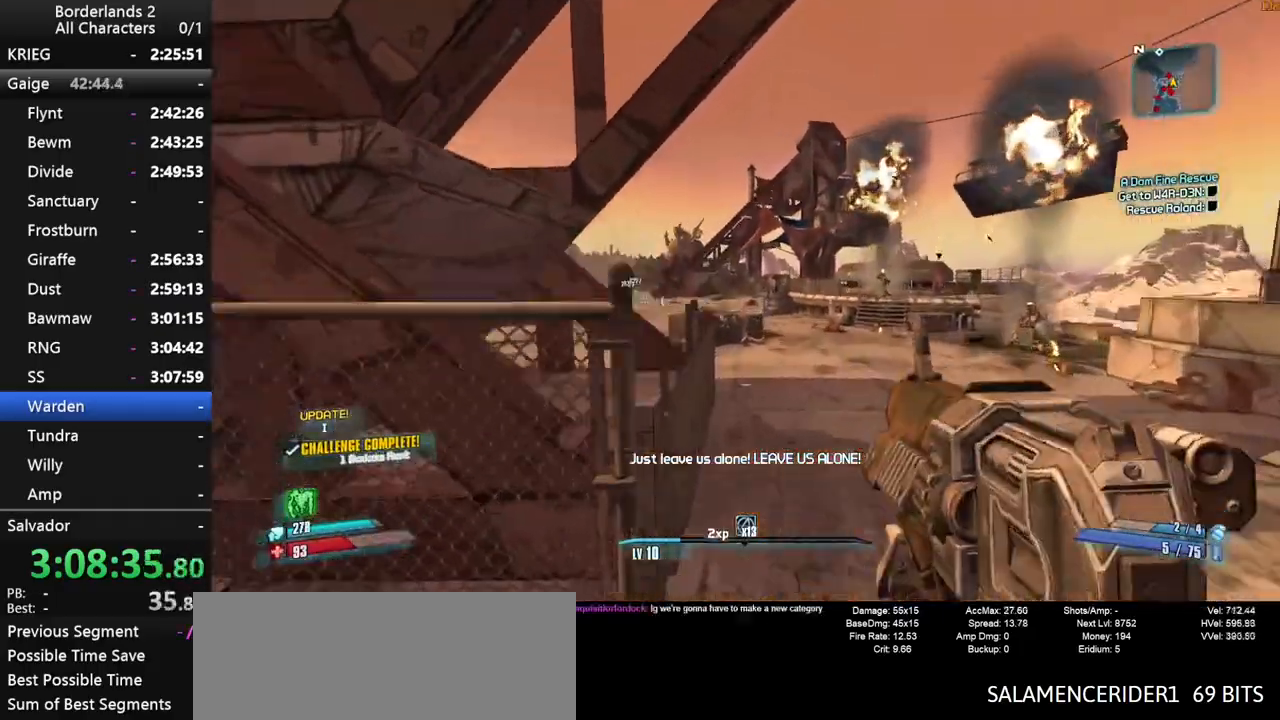
{"keys": ["a", "shift", "w"], "mouse": [], "mouse_move": "down-left", "events": [[67, "d", "up"], [100, "a", "down"], [384, "shift", "down"]]}
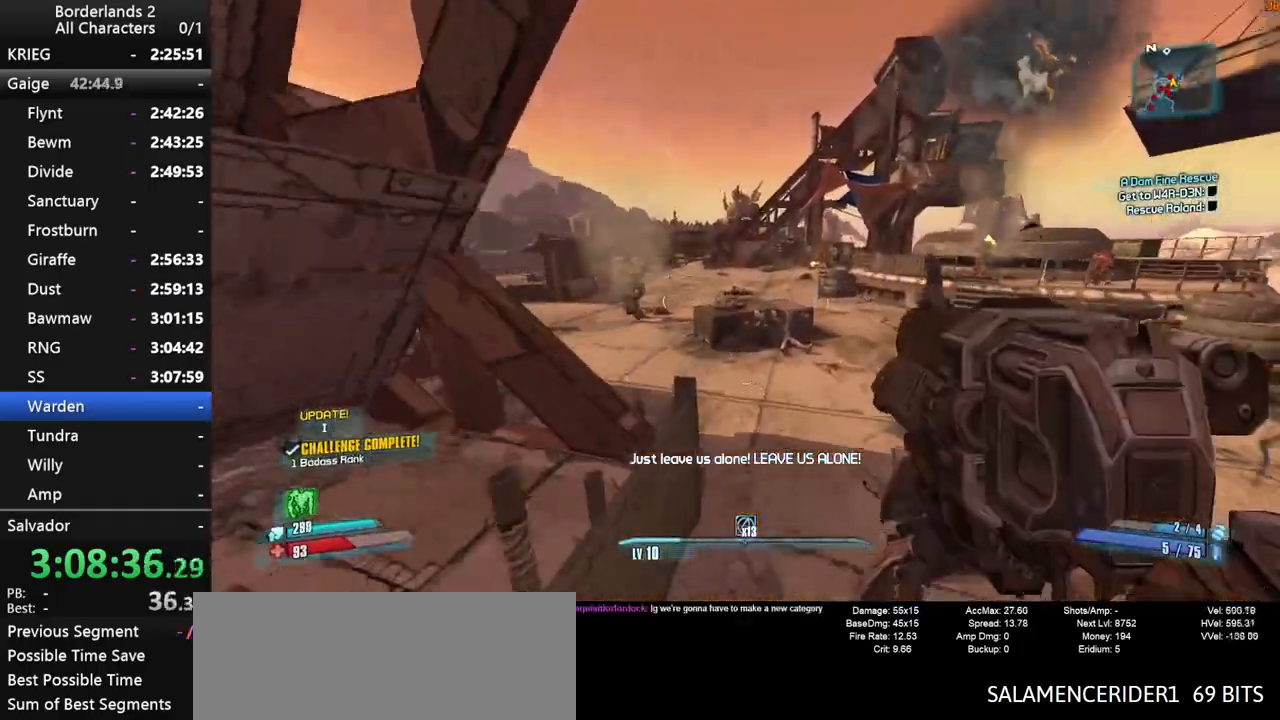
{"keys": ["shift", "w"], "mouse": [], "mouse_move": "left", "events": [[34, "a", "up"], [167, "d", "down"], [350, "d", "up"]]}
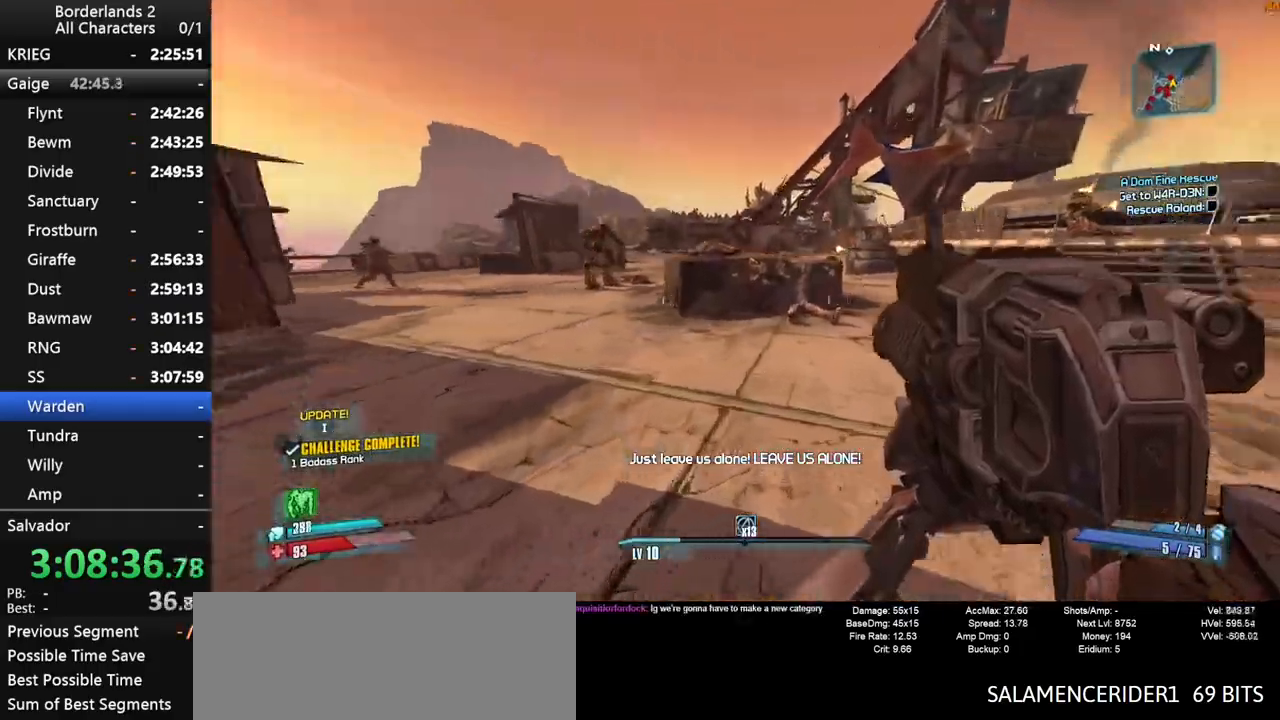
{"keys": ["d", "shift", "space"], "mouse": ["wheel_down"], "mouse_move": "right", "events": [[134, "d", "down"], [134, "space", "down"], [184, "mouse_wheel_down", "down"], [467, "w", "up"]]}
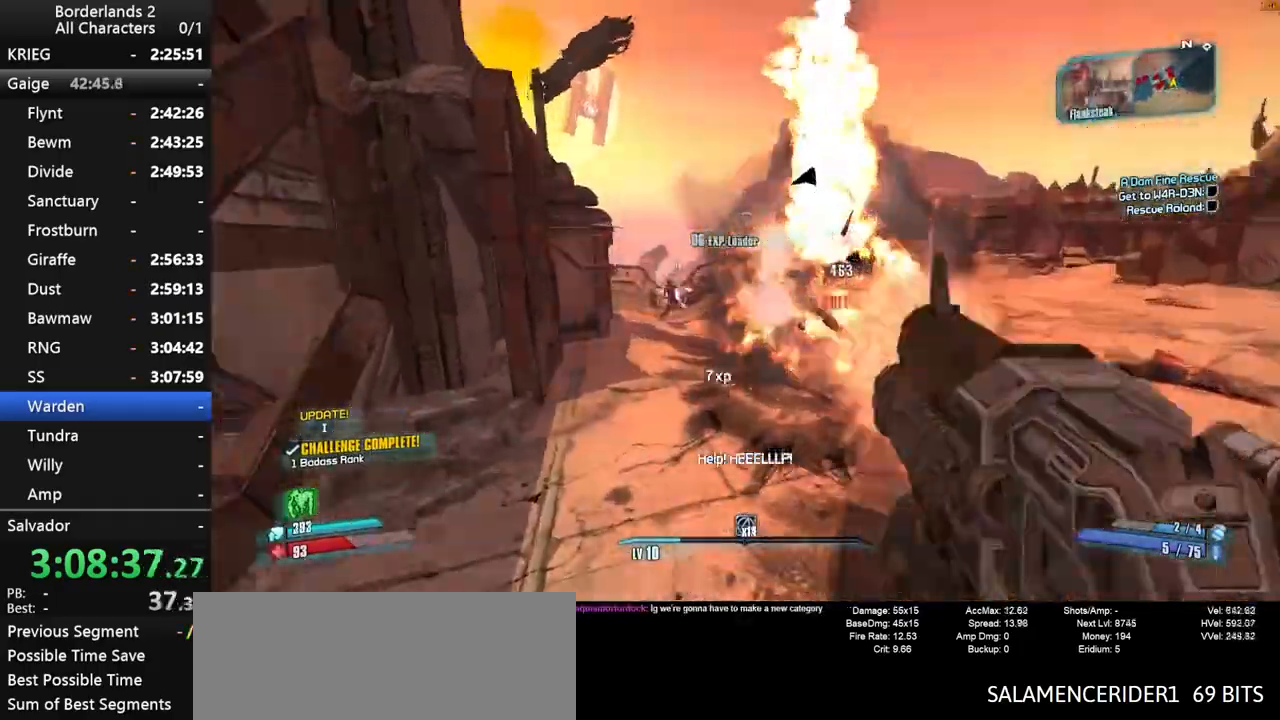
{"keys": ["d", "shift", "w"], "mouse": ["wheel_down"], "mouse_move": "right", "events": [[17, "space", "up"], [350, "shift", "up"], [434, "w", "down"], [484, "shift", "down"]]}
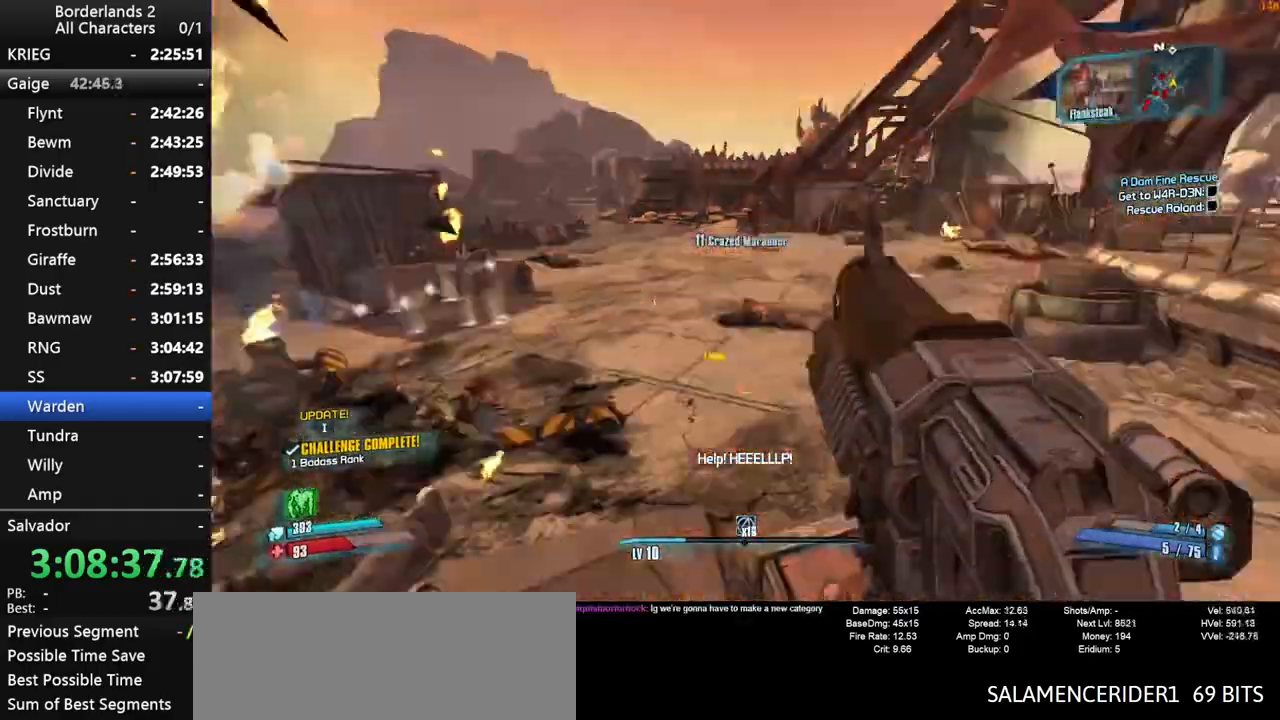
{"keys": ["d", "shift"], "mouse": ["wheel_down"], "mouse_move": "left", "events": [[34, "d", "up"], [34, "mouse_wheel_down", "up"], [117, "shift", "up"], [167, "shift", "down"], [300, "space", "down"], [350, "d", "down"], [400, "mouse_wheel_down", "down"], [400, "w", "up"], [450, "space", "up"]]}
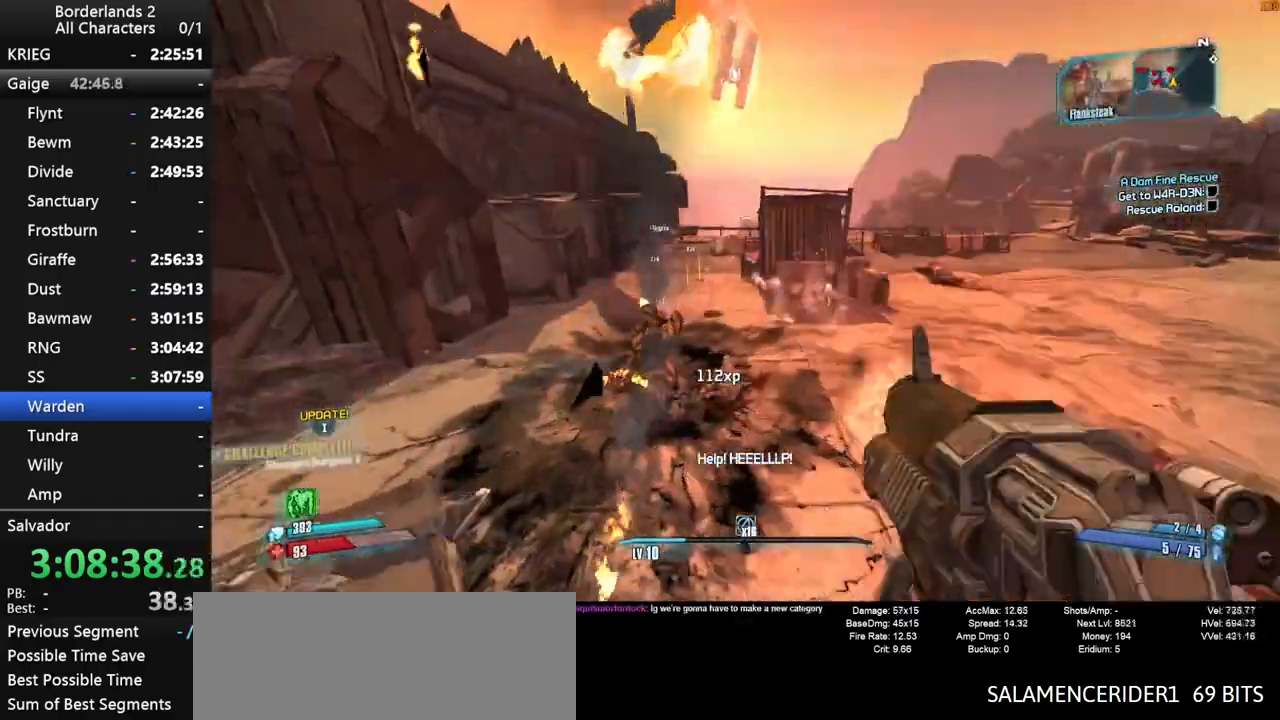
{"keys": ["d", "s", "shift"], "mouse": ["wheel_down"], "mouse_move": "right", "events": [[284, "s", "down"]]}
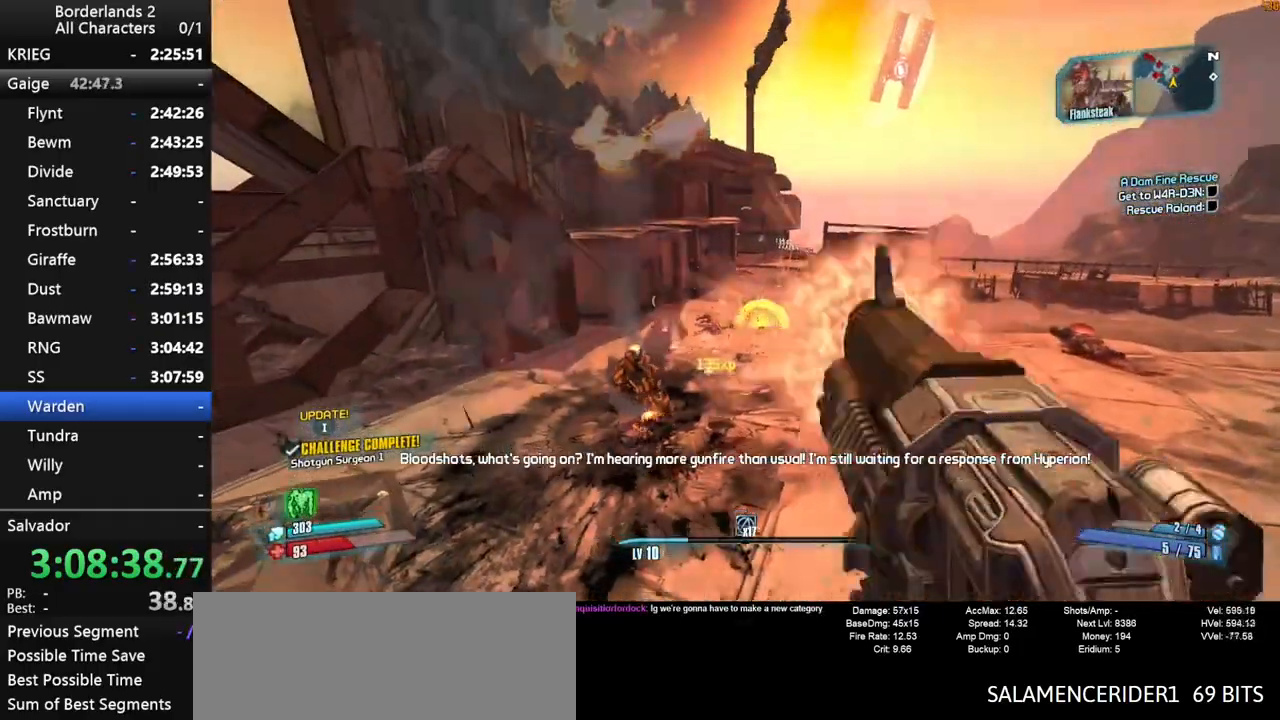
{"keys": ["d"], "mouse": ["wheel_down"], "mouse_move": "right", "events": [[384, "shift", "up"], [434, "s", "up"]]}
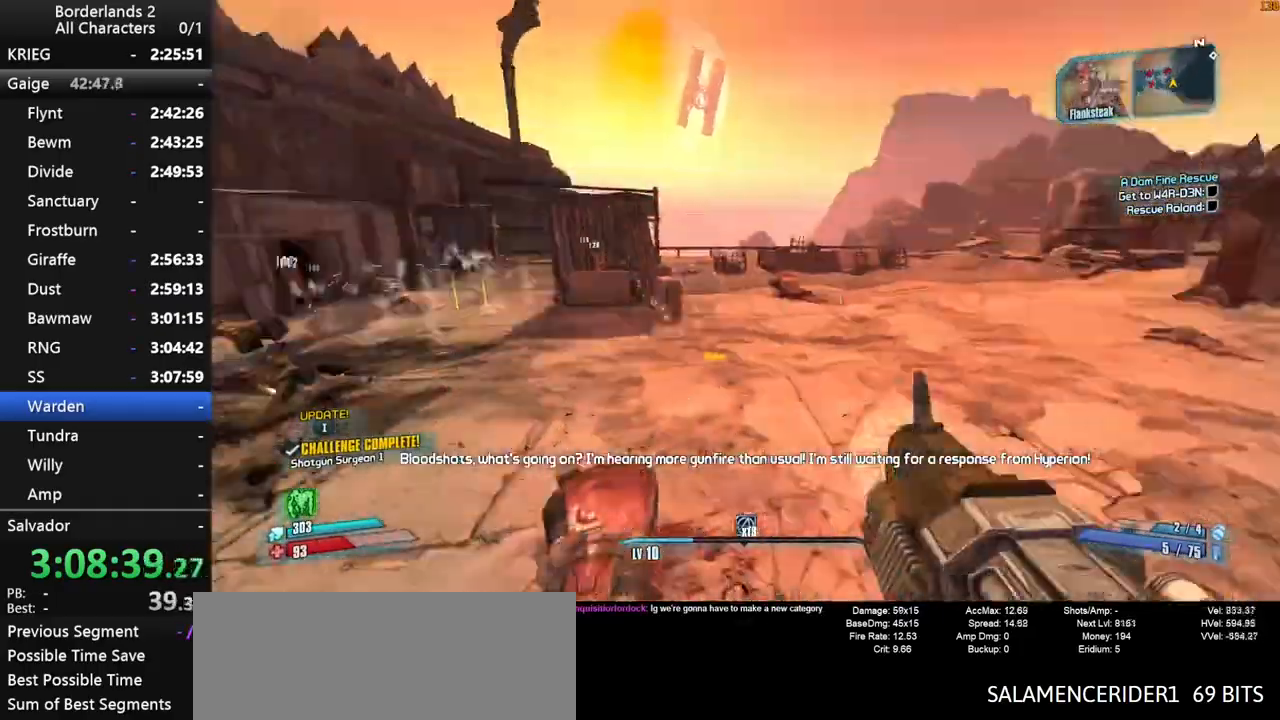
{"keys": ["d", "shift", "space"], "mouse": ["wheel_down"], "mouse_move": "down-left", "events": [[67, "mouse_wheel_down", "up"], [67, "shift", "down"], [117, "w", "down"], [217, "d", "up"], [300, "d", "down"], [300, "space", "down"], [400, "w", "up"], [450, "mouse_wheel_down", "down"]]}
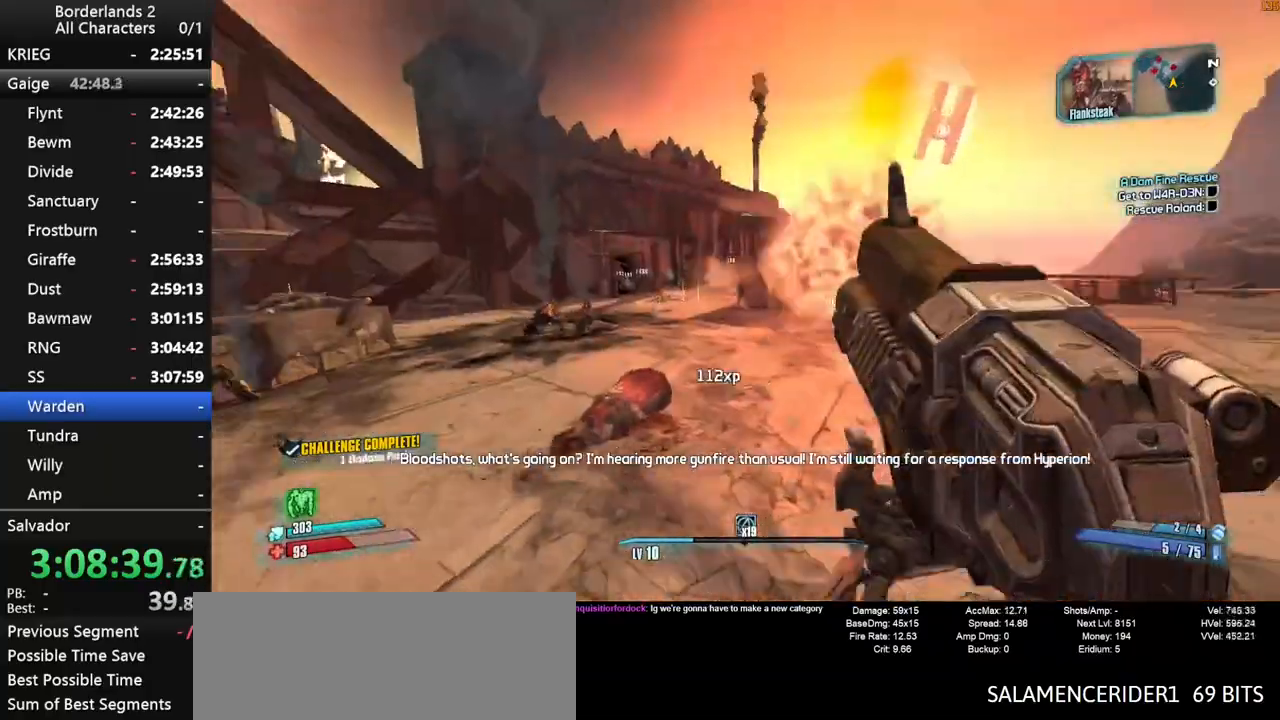
{"keys": ["s", "shift"], "mouse": ["wheel_down"], "mouse_move": "right", "events": [[50, "space", "up"], [134, "d", "up"], [417, "s", "down"]]}
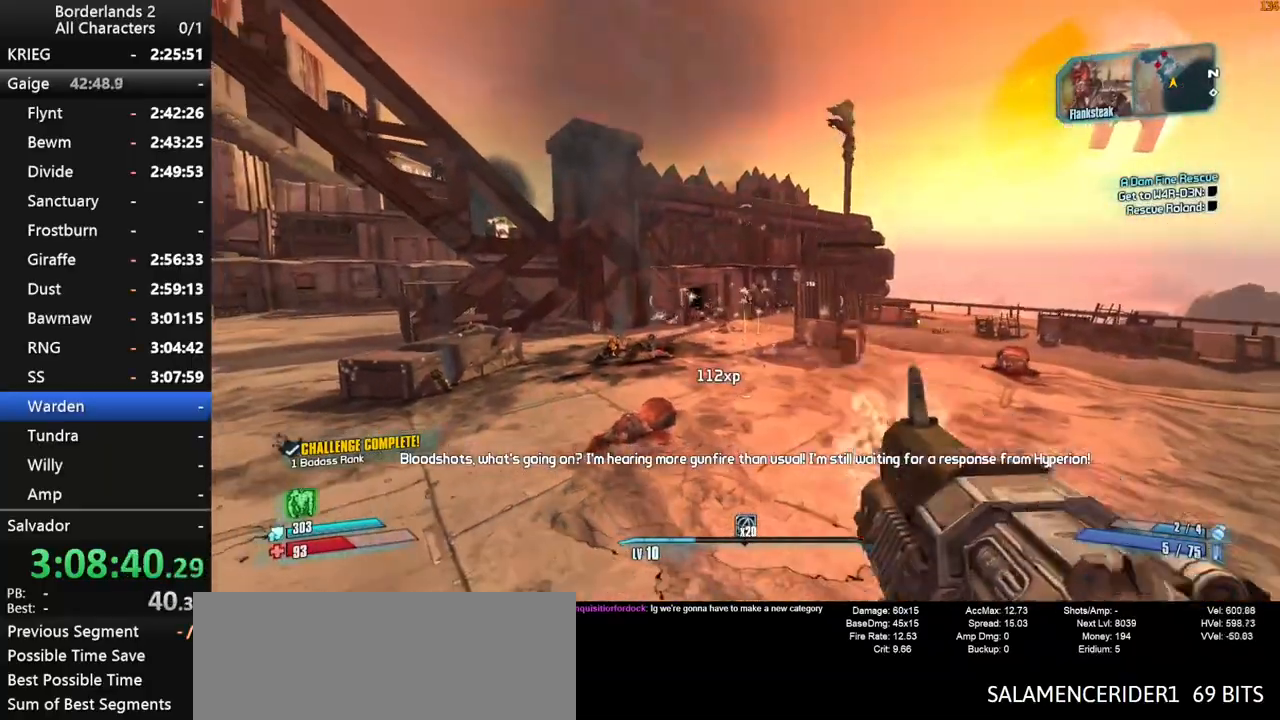
{"keys": ["d", "shift"], "mouse": [], "mouse_move": "right", "events": [[250, "shift", "up"], [334, "s", "up"], [384, "d", "down"], [484, "mouse_wheel_down", "up"], [484, "shift", "down"]]}
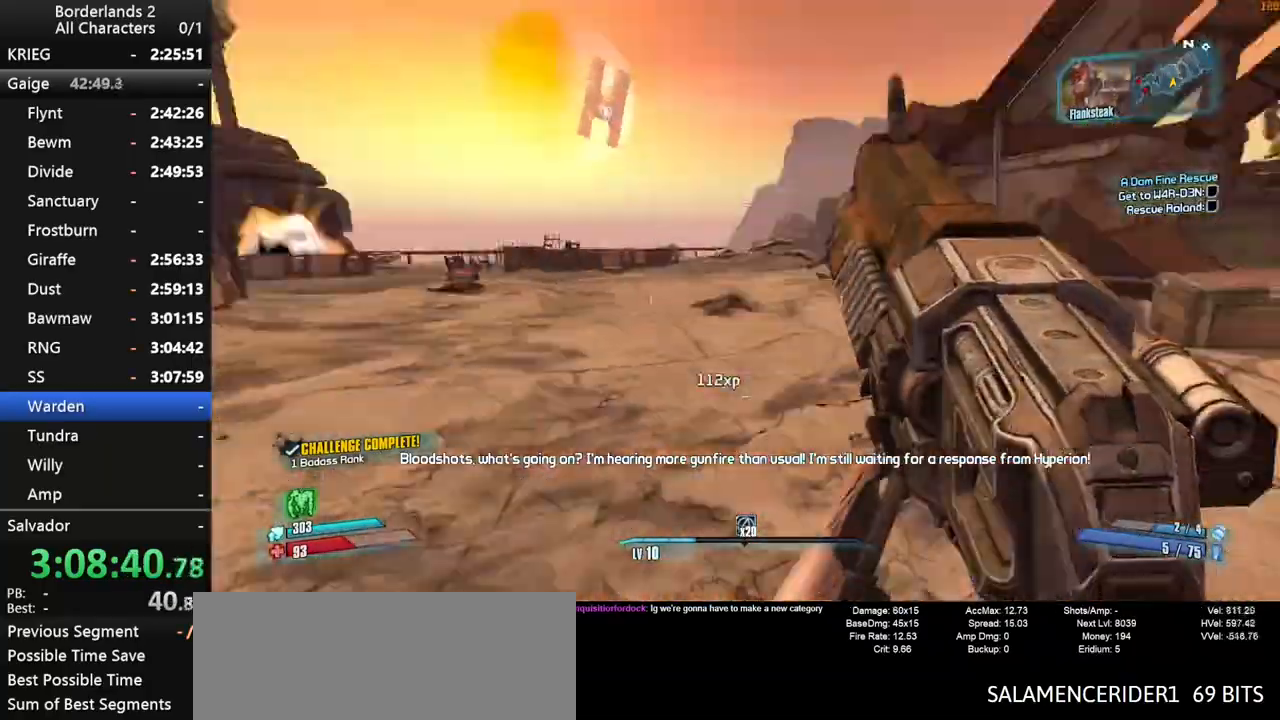
{"keys": ["w"], "mouse": [], "mouse_move": "still", "events": [[34, "w", "down"], [84, "shift", "up"], [117, "shift", "down"], [217, "mouse_wheel_up", "down"], [217, "shift", "up"], [267, "mouse_wheel_up", "up"], [400, "d", "up"]]}
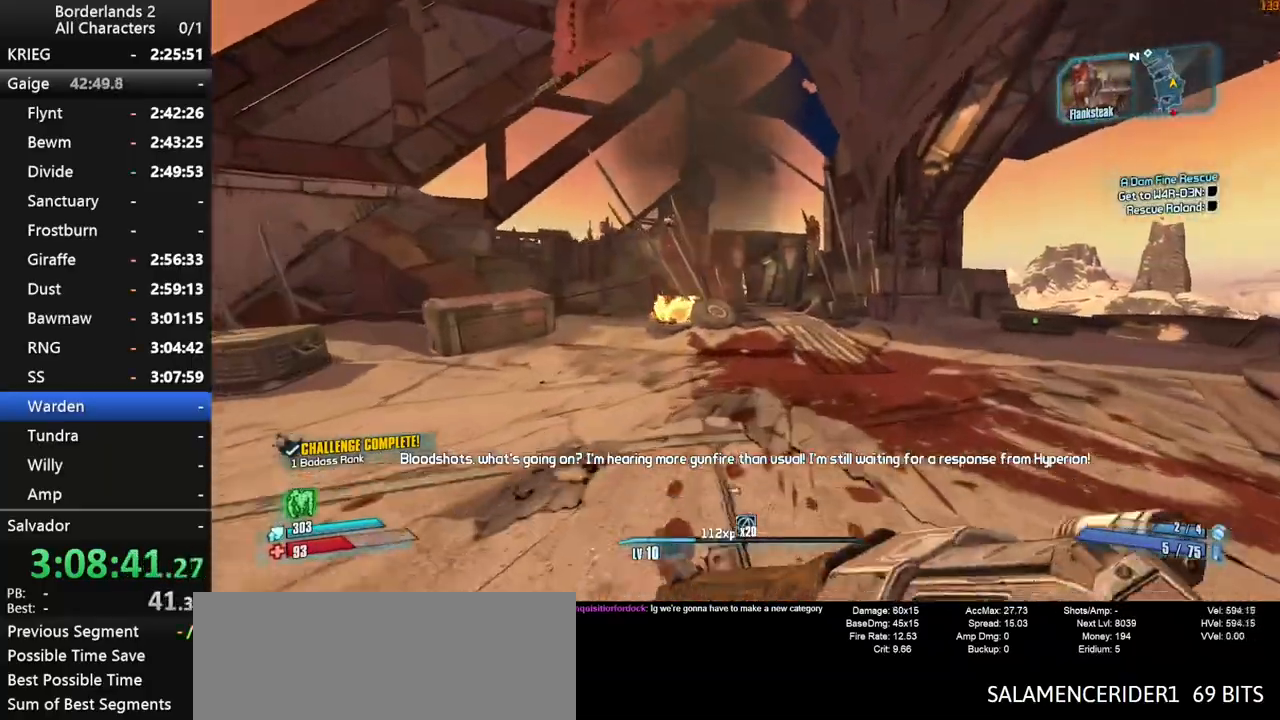
{"keys": ["shift"], "mouse": ["wheel_down"], "mouse_move": "down", "events": [[34, "d", "down"], [34, "space", "down"], [234, "w", "up"], [317, "mouse_wheel_down", "down"], [317, "shift", "down"], [367, "space", "up"], [417, "d", "up"]]}
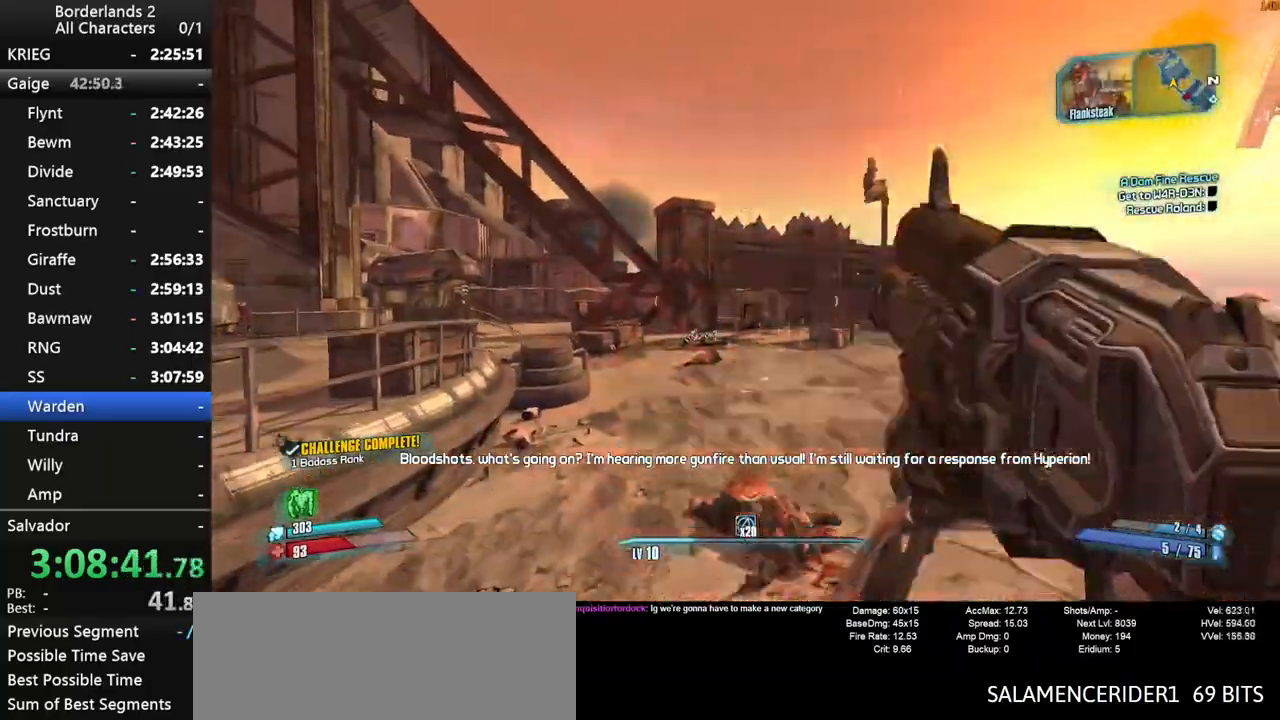
{"keys": ["d", "shift"], "mouse": [], "mouse_move": "right", "events": [[67, "s", "down"], [67, "shift", "up"], [334, "d", "down"], [334, "s", "up"], [384, "mouse_wheel_down", "up"], [434, "shift", "down"]]}
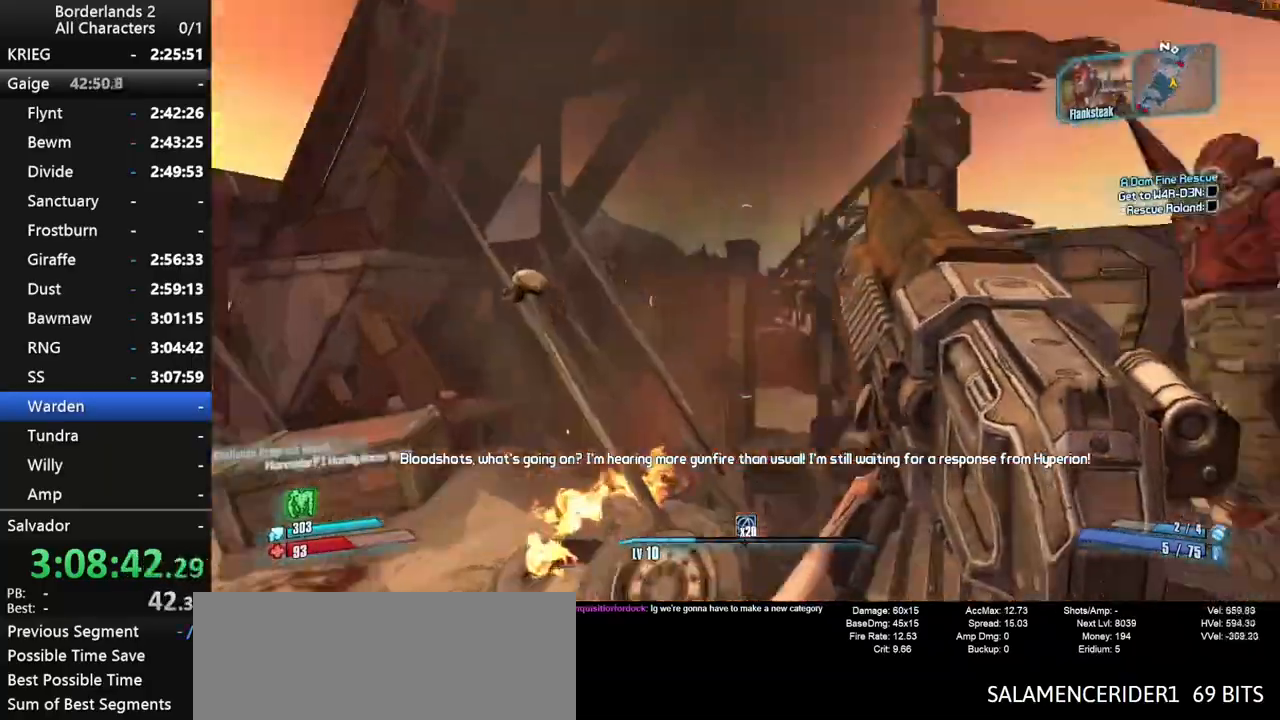
{"keys": ["a", "w"], "mouse": ["wheel_down"], "mouse_move": "still", "events": [[34, "shift", "up"], [34, "w", "down"], [67, "shift", "down"], [167, "shift", "up"], [217, "d", "up"], [267, "shift", "down"], [317, "mouse_wheel_down", "down"], [350, "mouse_wheel_down", "up"], [350, "shift", "up"], [400, "a", "down"], [400, "shift", "down"], [450, "mouse_wheel_down", "down"], [500, "shift", "up"]]}
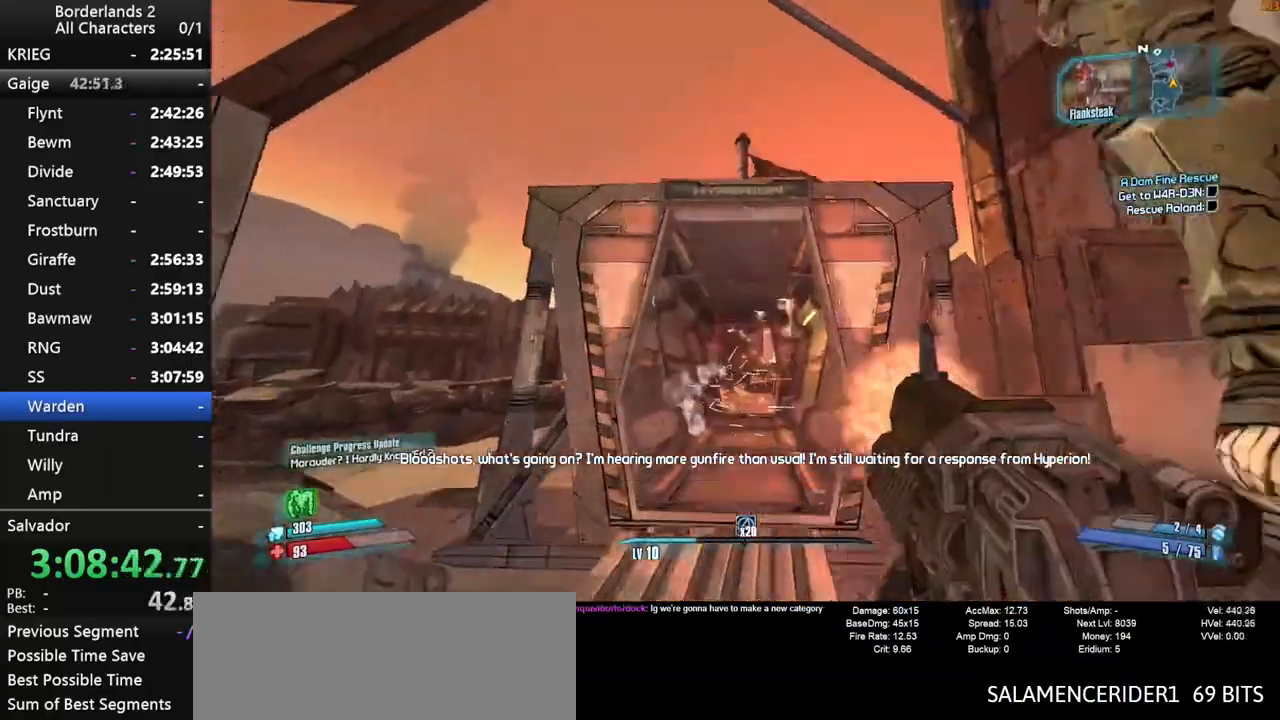
{"keys": ["d", "shift", "w"], "mouse": [], "mouse_move": "still", "events": [[50, "a", "up"], [50, "mouse_wheel_down", "up"], [84, "shift", "down"], [234, "shift", "up"], [284, "shift", "down"], [417, "shift", "up"], [467, "d", "down"], [467, "shift", "down"]]}
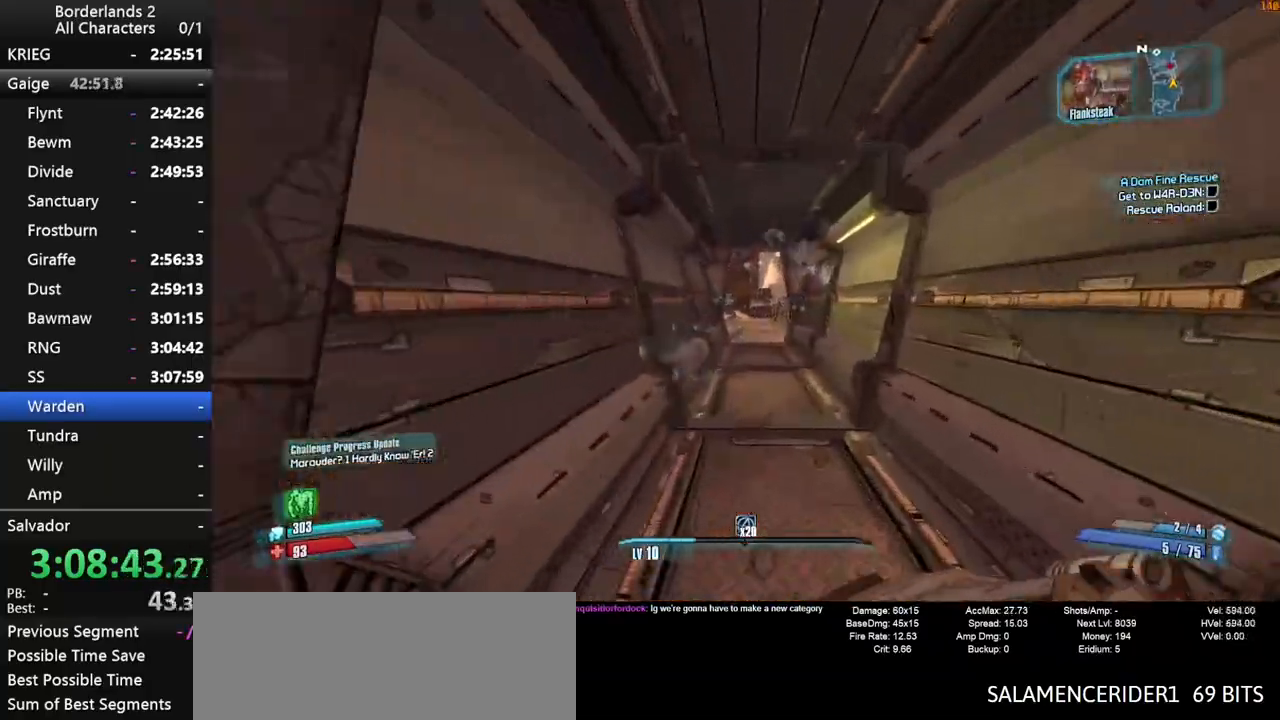
{"keys": ["w"], "mouse": [], "mouse_move": "still", "events": [[17, "d", "up"], [50, "shift", "up"], [250, "space", "down"], [334, "space", "up"]]}
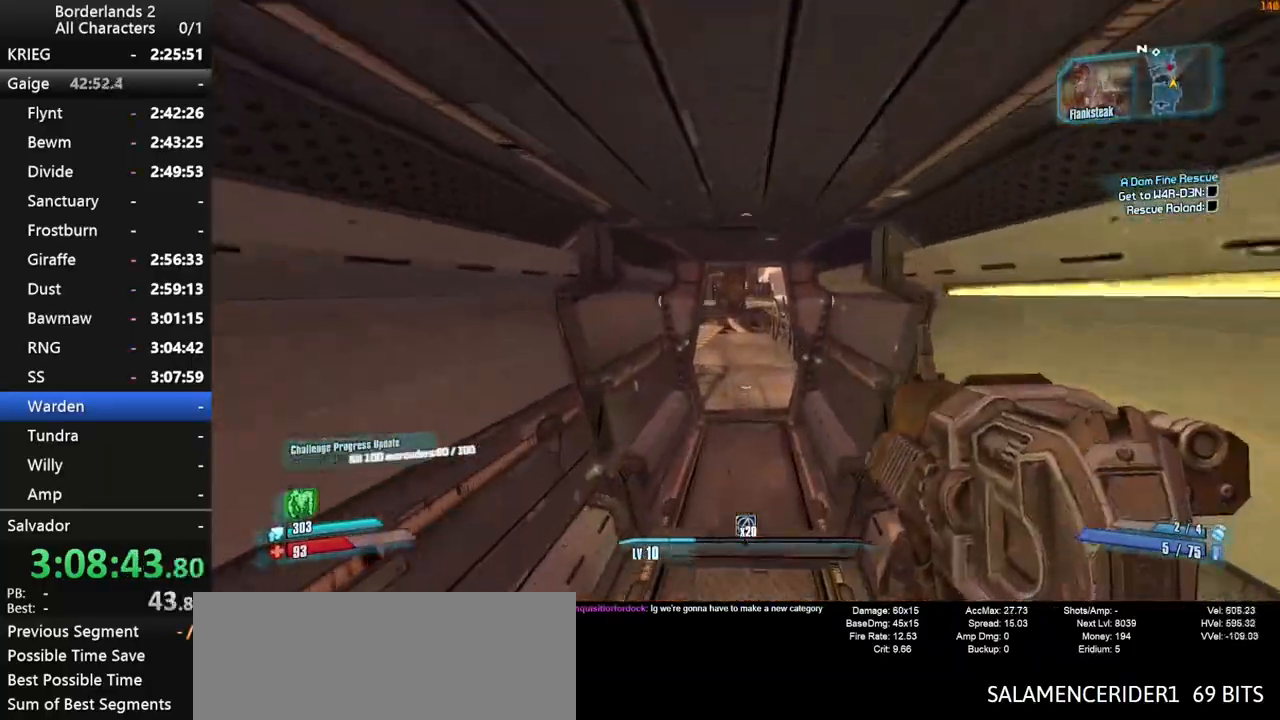
{"keys": ["w"], "mouse": [], "mouse_move": "still", "events": []}
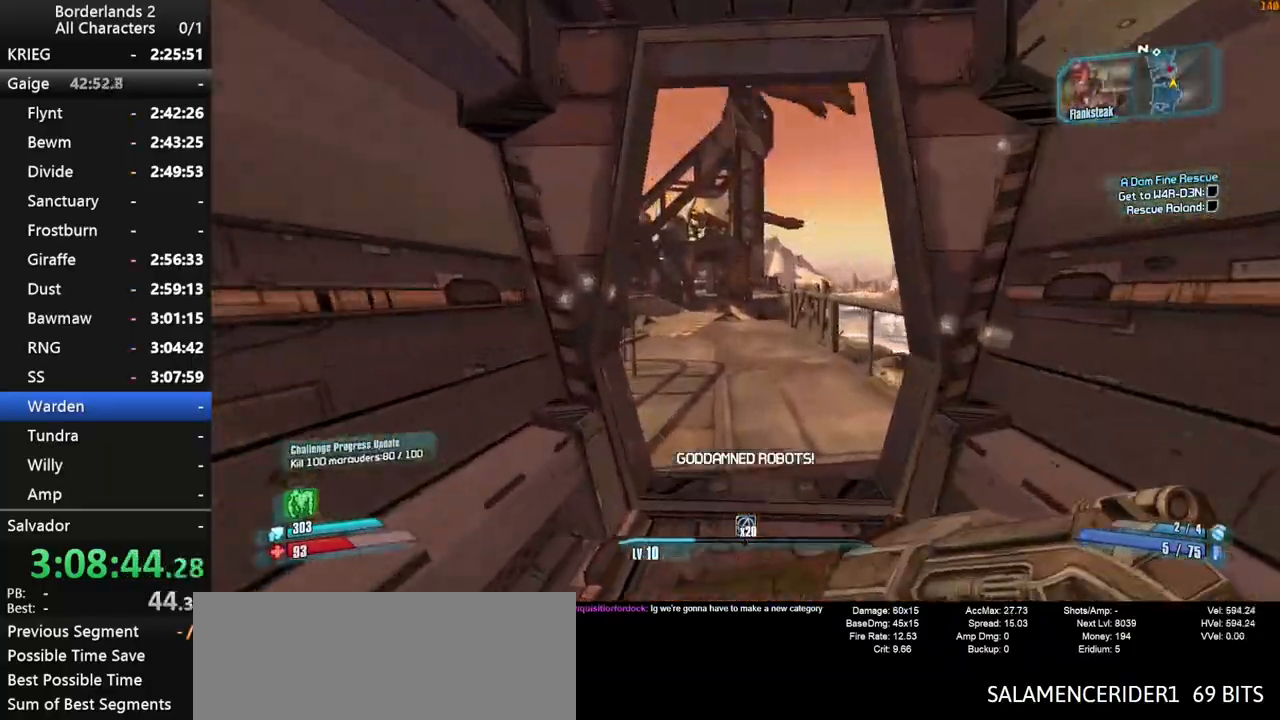
{"keys": ["w"], "mouse": [], "mouse_move": "still", "events": []}
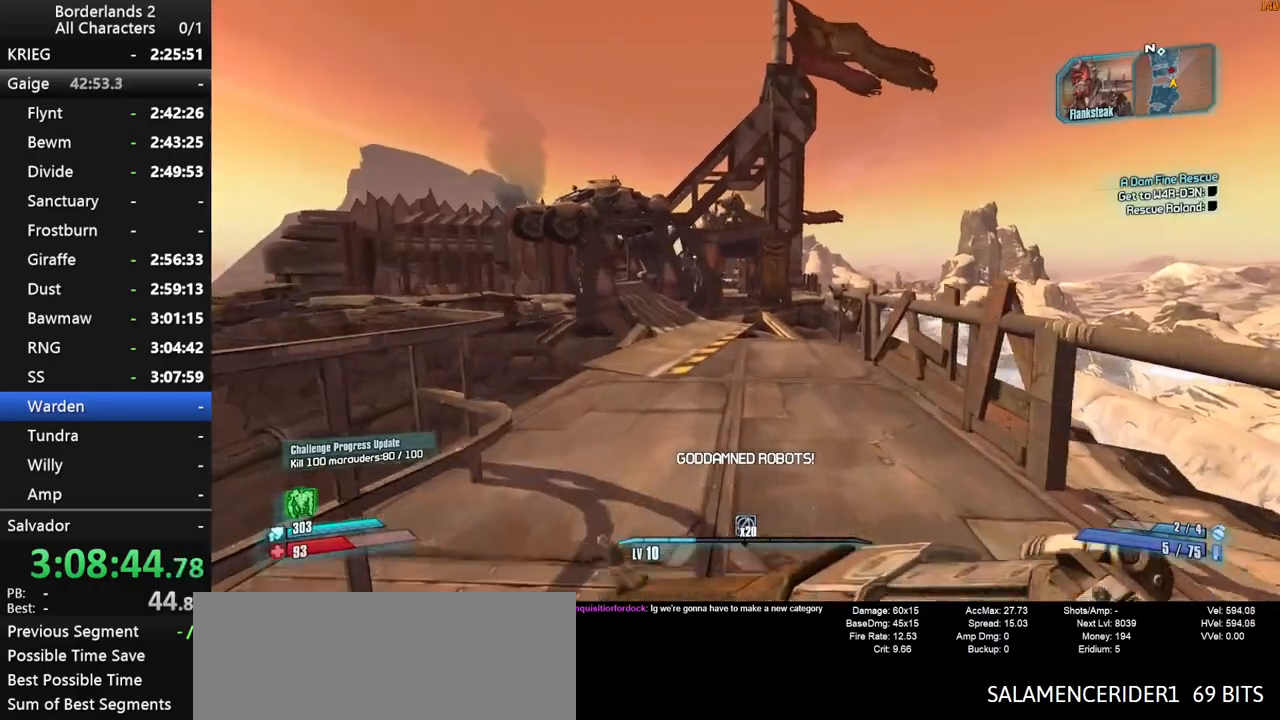
{"keys": ["space", "w"], "mouse": [], "mouse_move": "still", "events": [[384, "space", "down"]]}
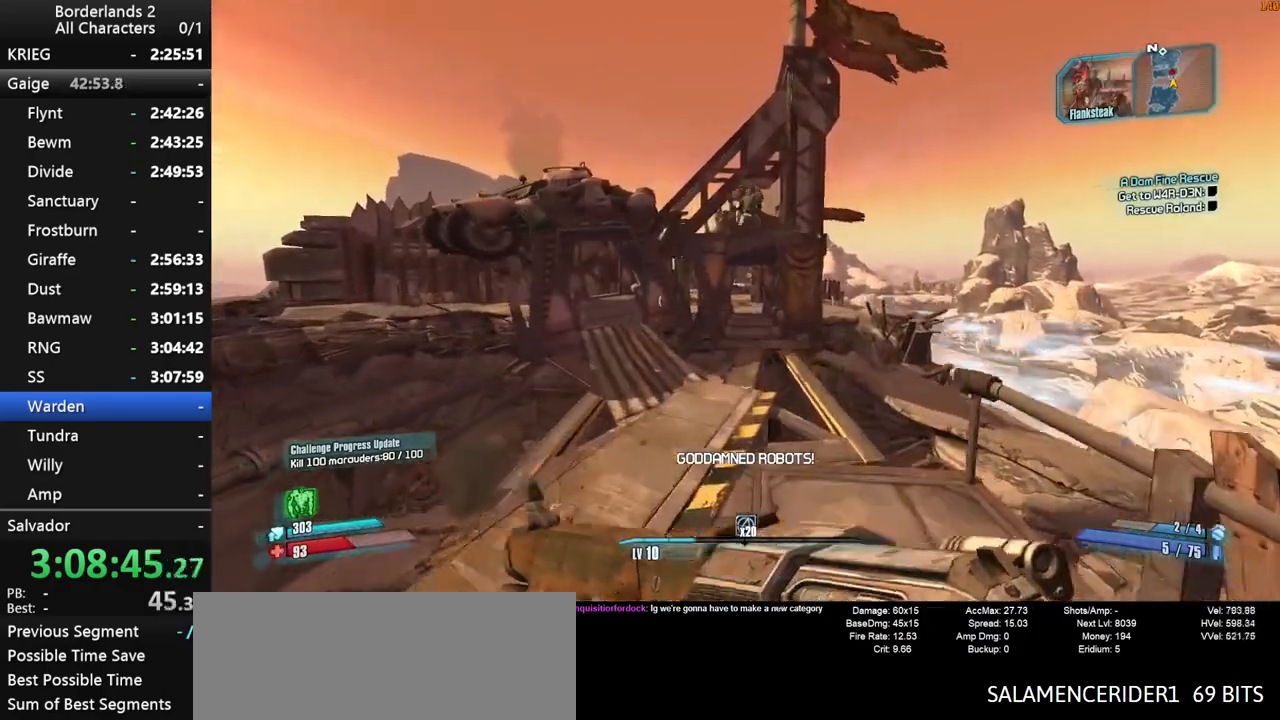
{"keys": ["space", "w"], "mouse": [], "mouse_move": "still", "events": []}
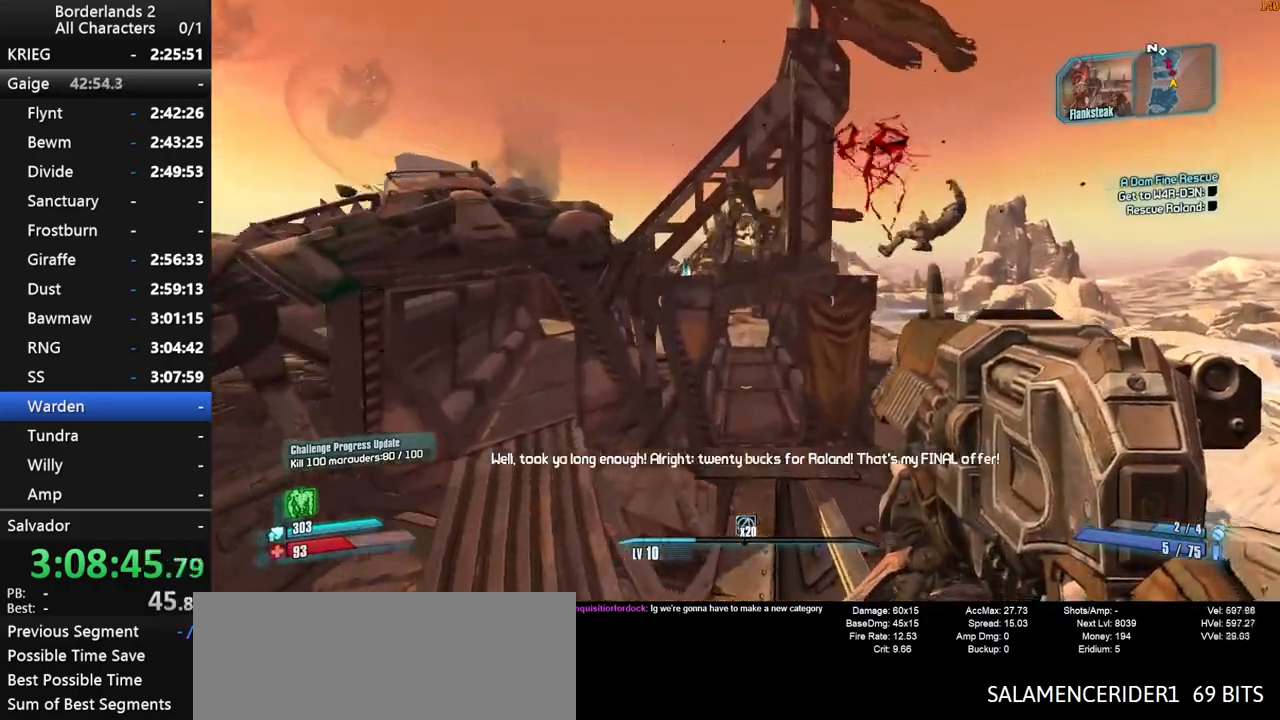
{"keys": ["w"], "mouse": [], "mouse_move": "still", "events": [[84, "space", "up"]]}
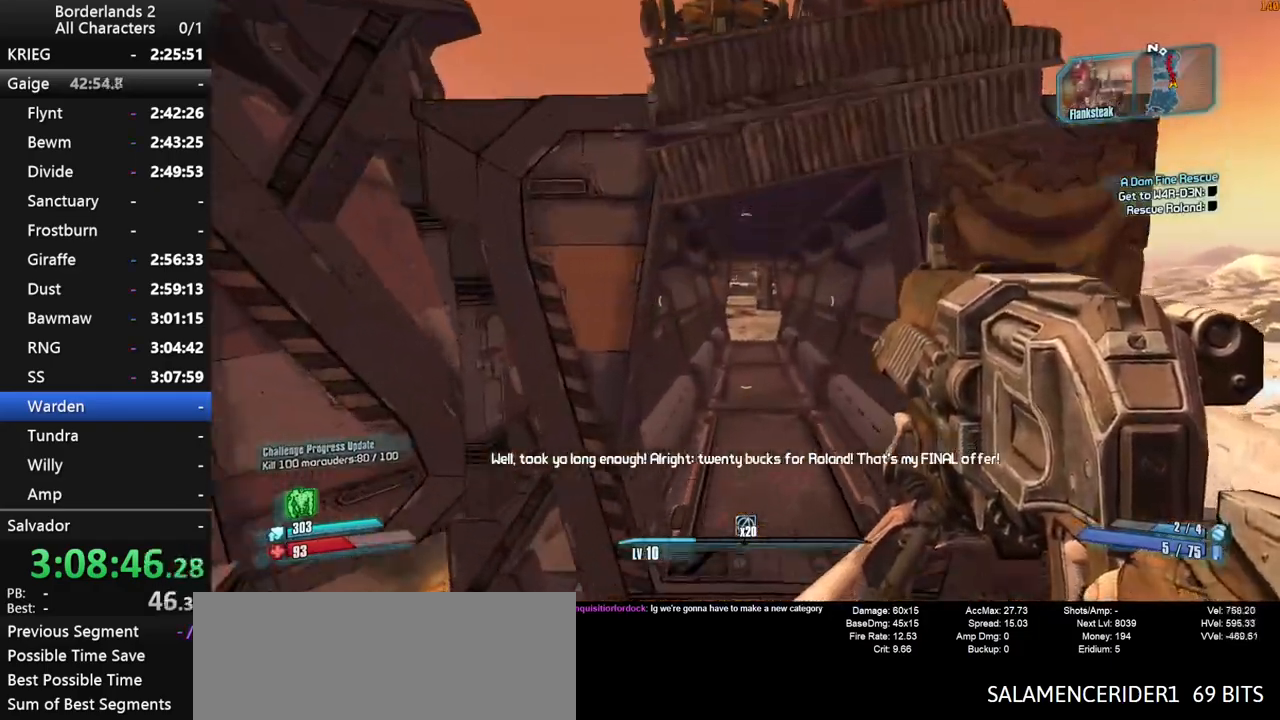
{"keys": ["space", "w"], "mouse": [], "mouse_move": "still", "events": [[384, "space", "down"]]}
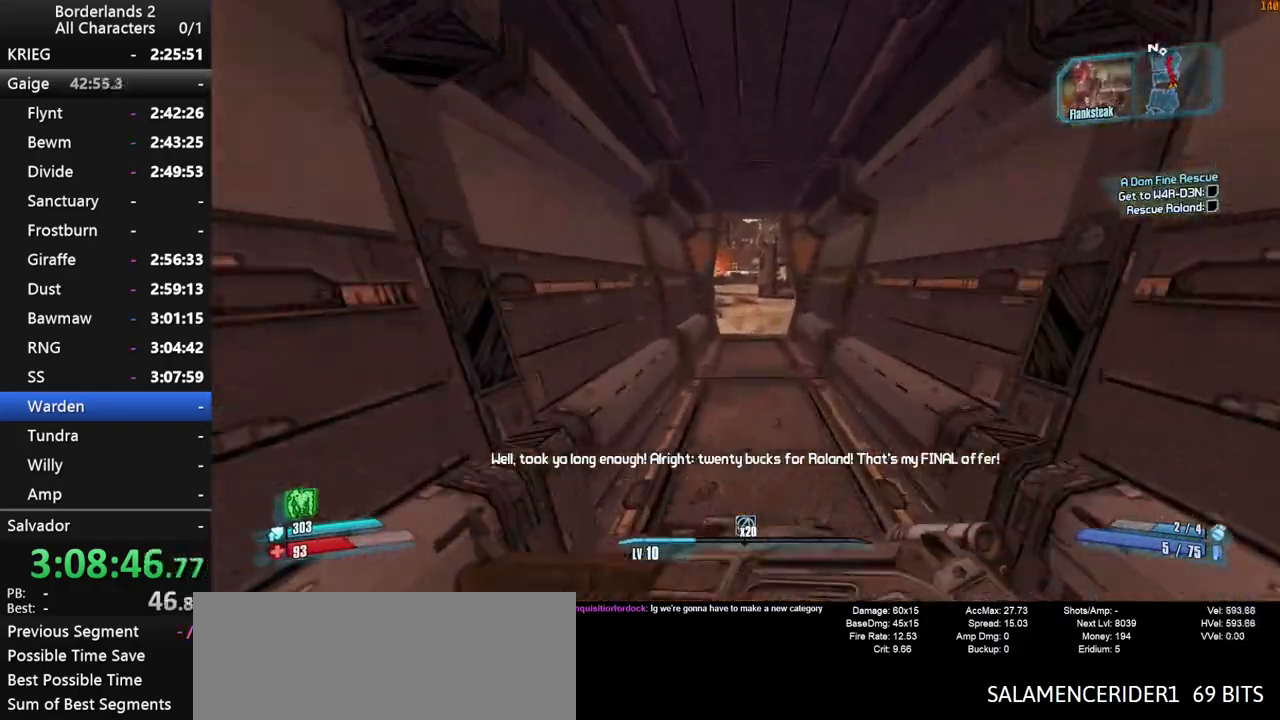
{"keys": ["w"], "mouse": [], "mouse_move": "still", "events": [[67, "space", "up"], [117, "space", "down"], [167, "space", "up"]]}
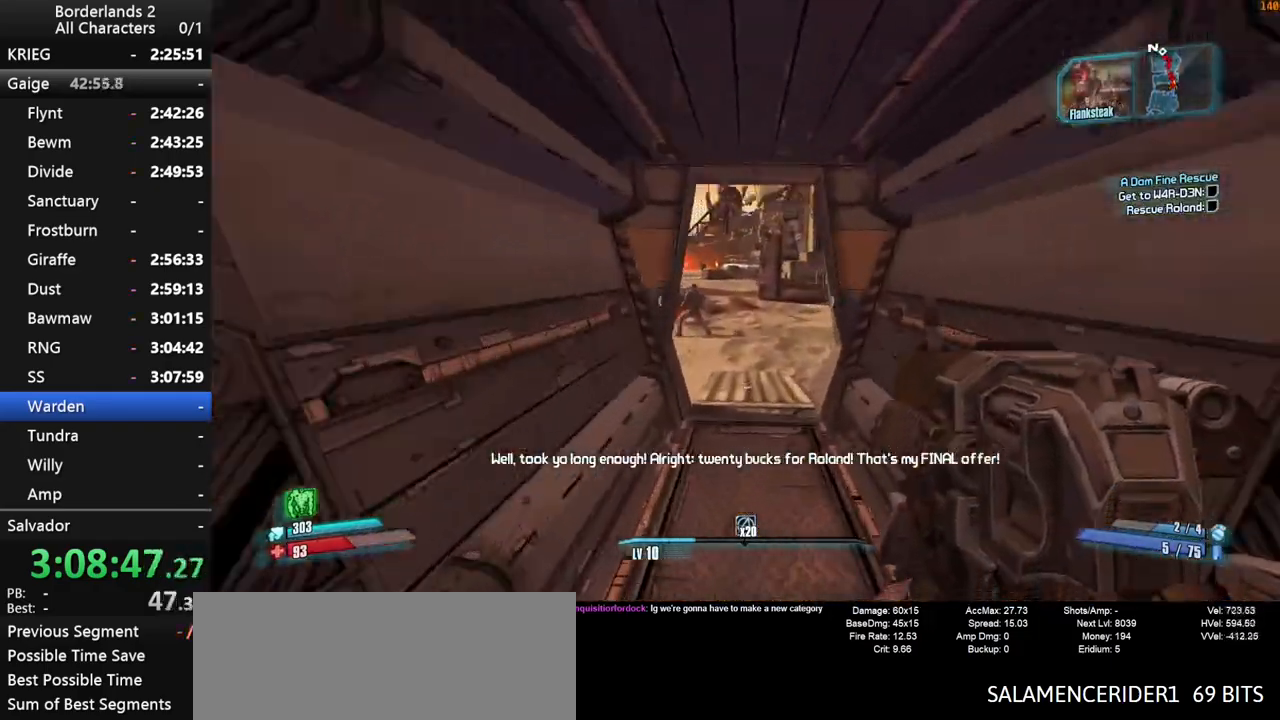
{"keys": ["w"], "mouse": [], "mouse_move": "down", "events": []}
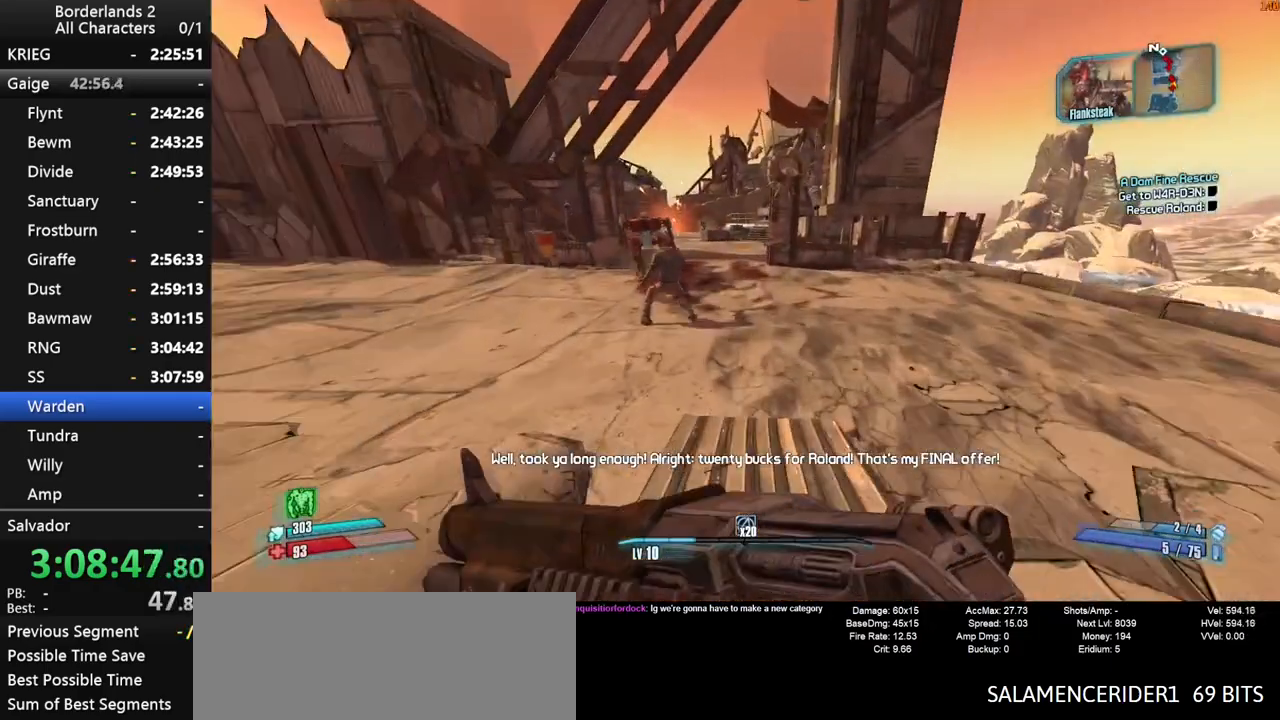
{"keys": ["space", "w"], "mouse": [], "mouse_move": "down", "events": [[100, "space", "down"], [300, "g", "down"], [434, "g", "up"]]}
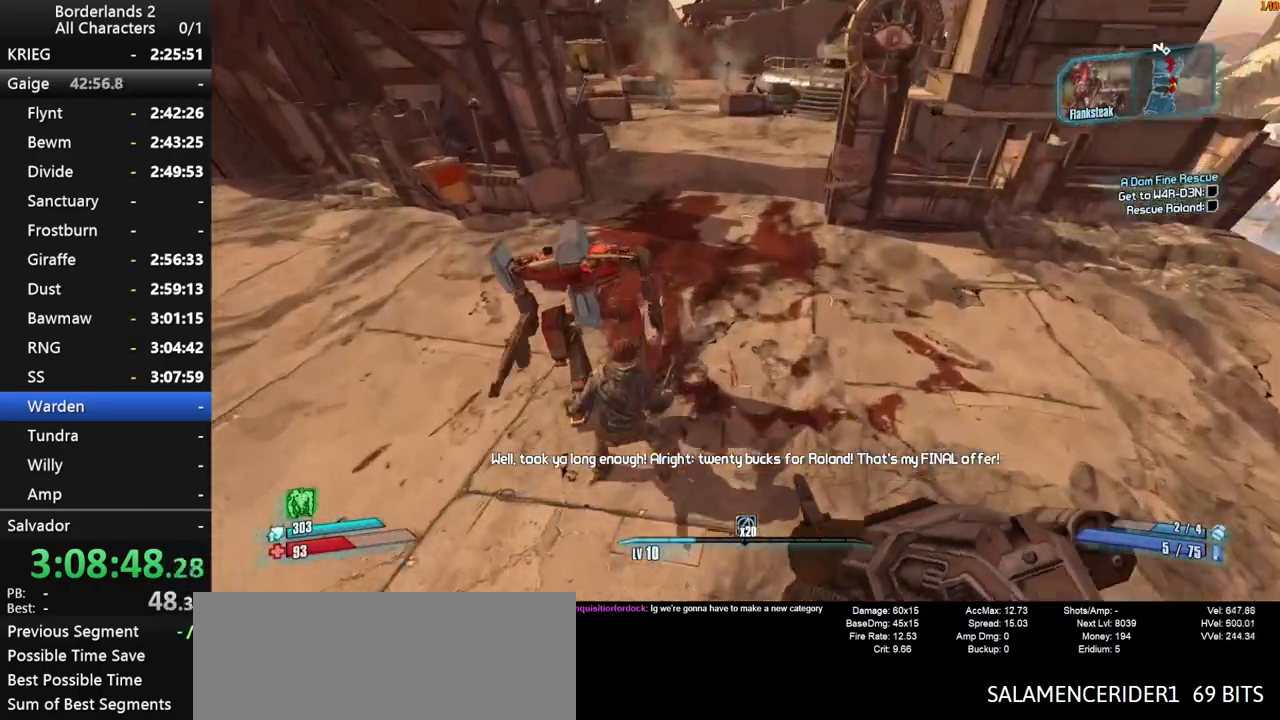
{"keys": ["w"], "mouse": [], "mouse_move": "up-left", "events": [[34, "space", "up"], [167, "a", "down"], [500, "a", "up"]]}
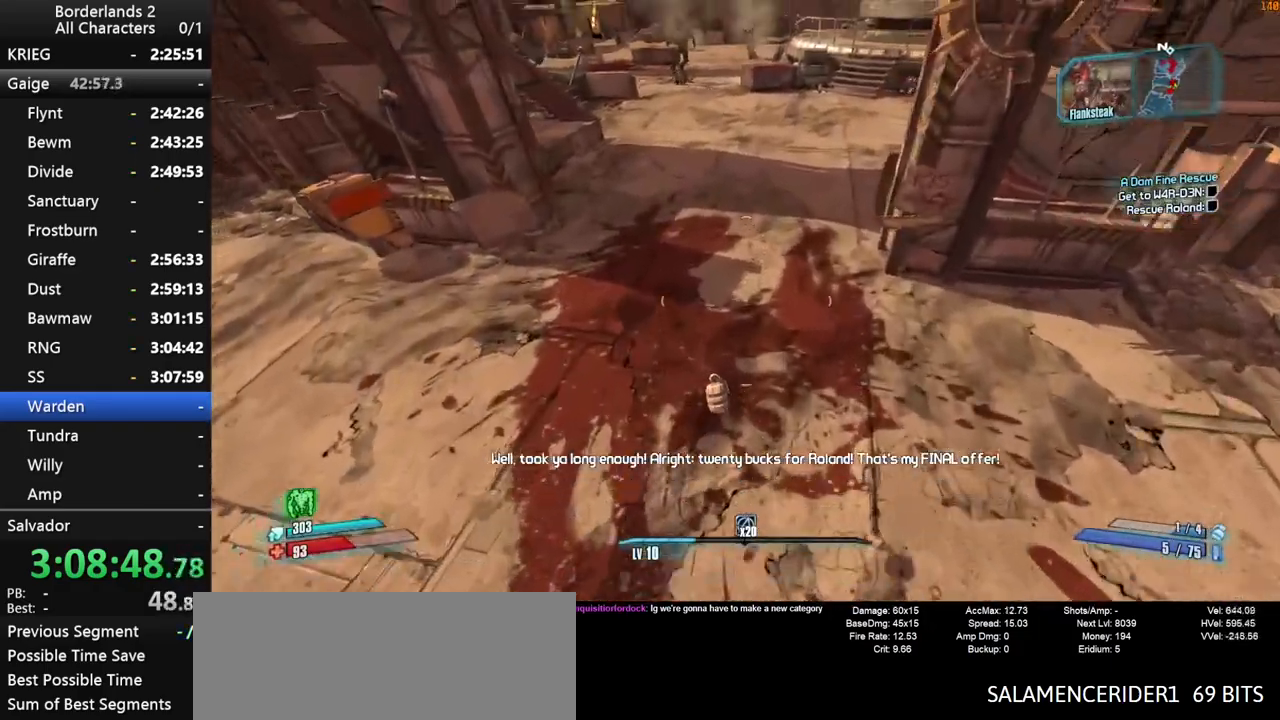
{"keys": ["shift", "w"], "mouse": [], "mouse_move": "up", "events": [[284, "shift", "down"], [367, "shift", "up"], [417, "shift", "down"]]}
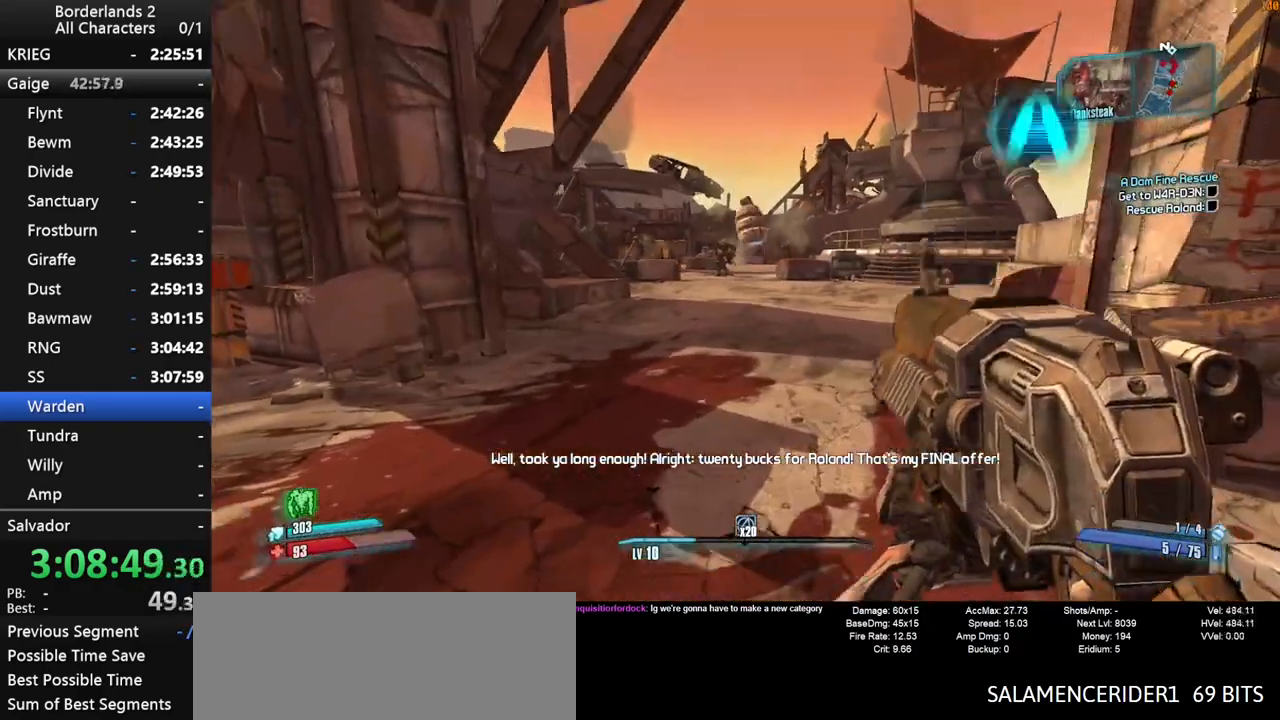
{"keys": ["w"], "mouse": [], "mouse_move": "still", "events": [[17, "shift", "up"], [100, "shift", "down"], [200, "shift", "up"]]}